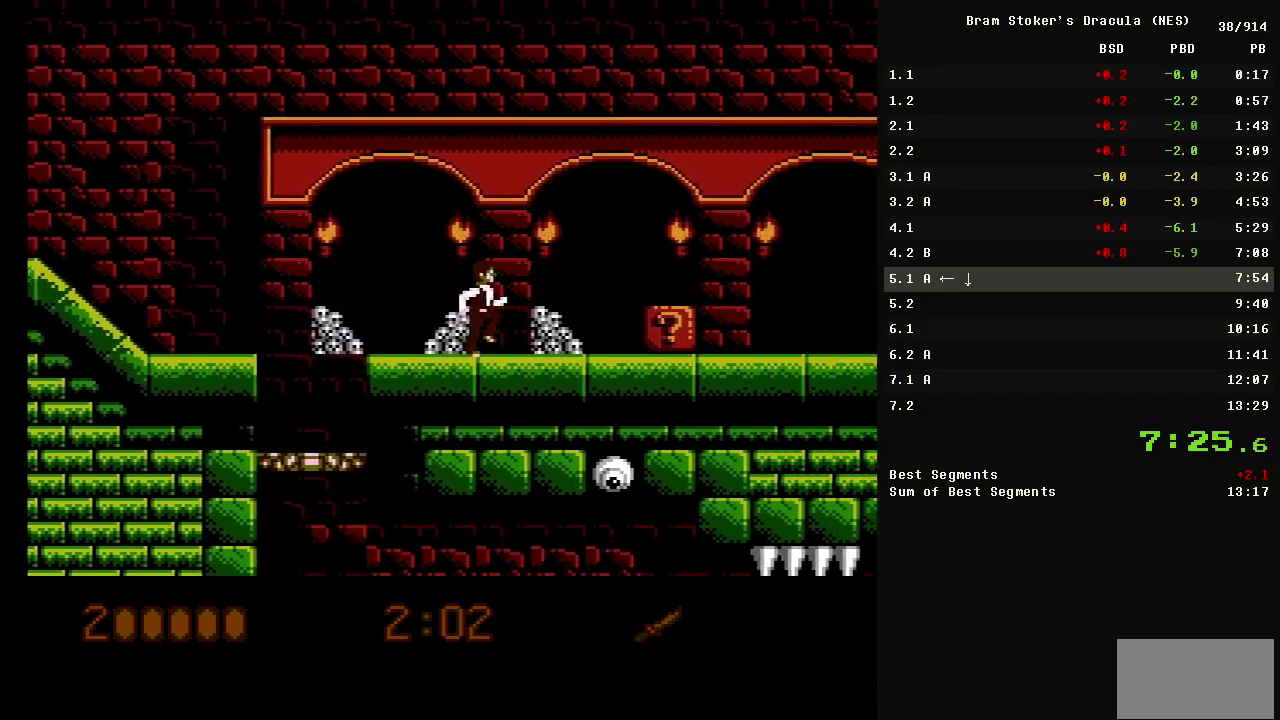
Gameplay with a controller (Nintendo layout); each line is a JSON object with the inputs held at the frame after it. "events" lists button and stick changes between this image and that frame as [ms after this image, input, new state], when the widget could be followed in between. Not read: L3 R3.
{"buttons": ["DPAD_RIGHT"], "events": [[133, "B", "down"], [217, "B", "up"]]}
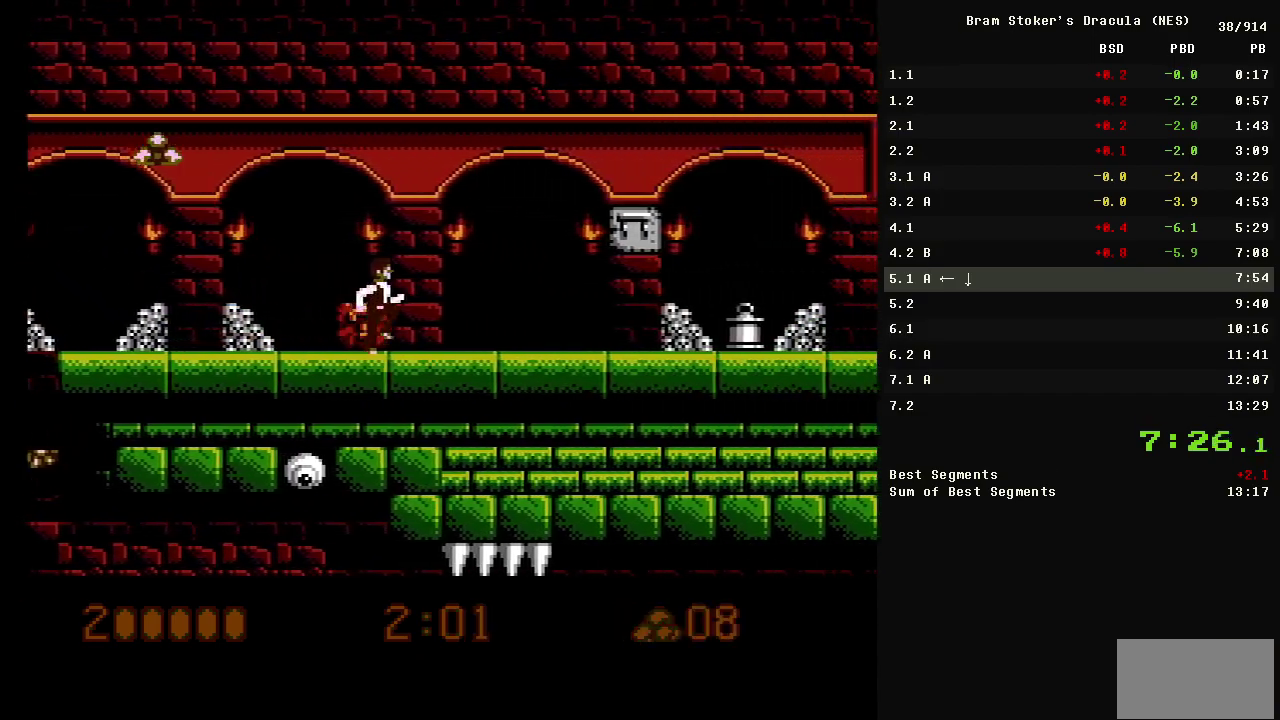
{"buttons": ["DPAD_RIGHT"], "events": []}
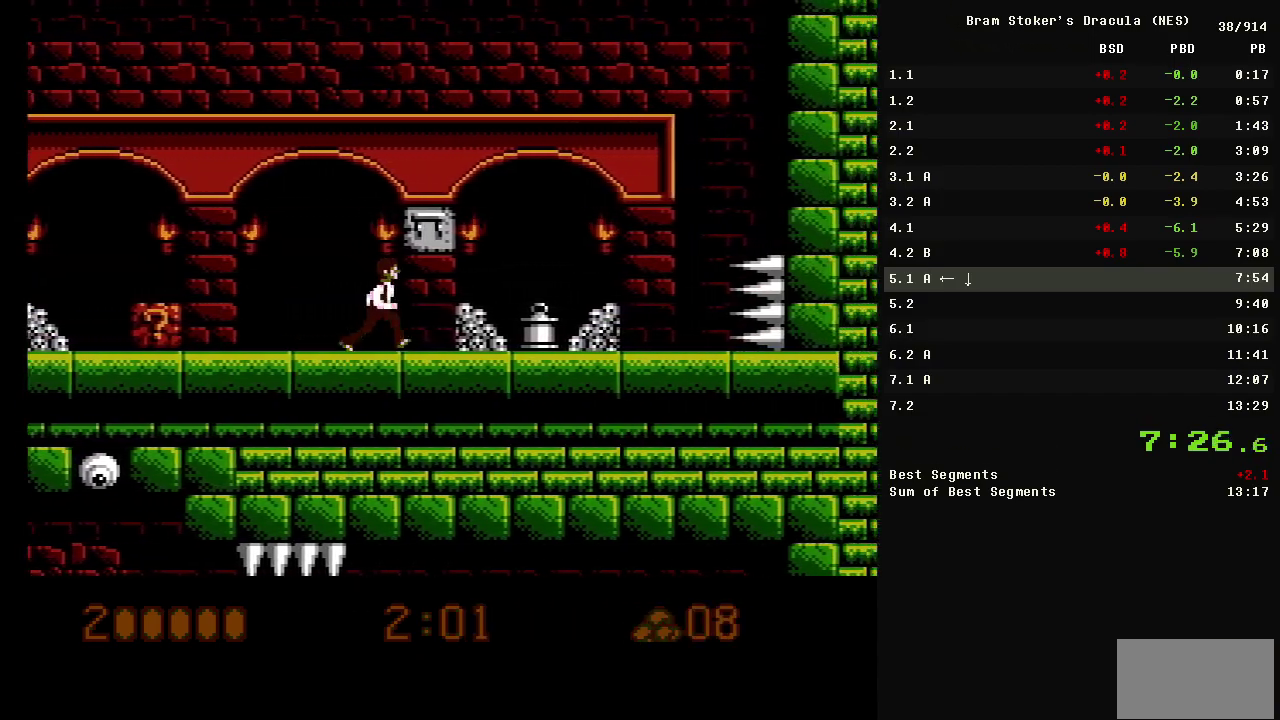
{"buttons": ["A", "DPAD_LEFT"], "events": [[17, "A", "down"], [150, "DPAD_LEFT", "down"], [150, "DPAD_RIGHT", "up"]]}
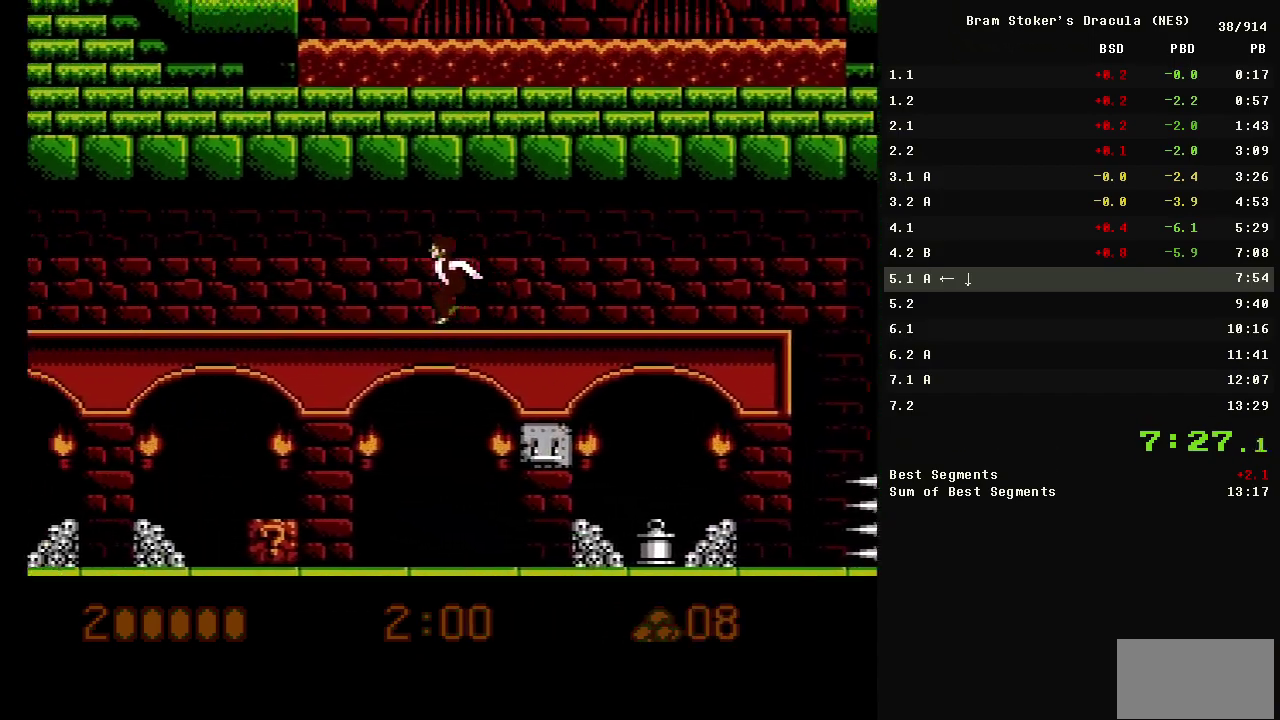
{"buttons": ["DPAD_LEFT"], "events": [[217, "A", "up"]]}
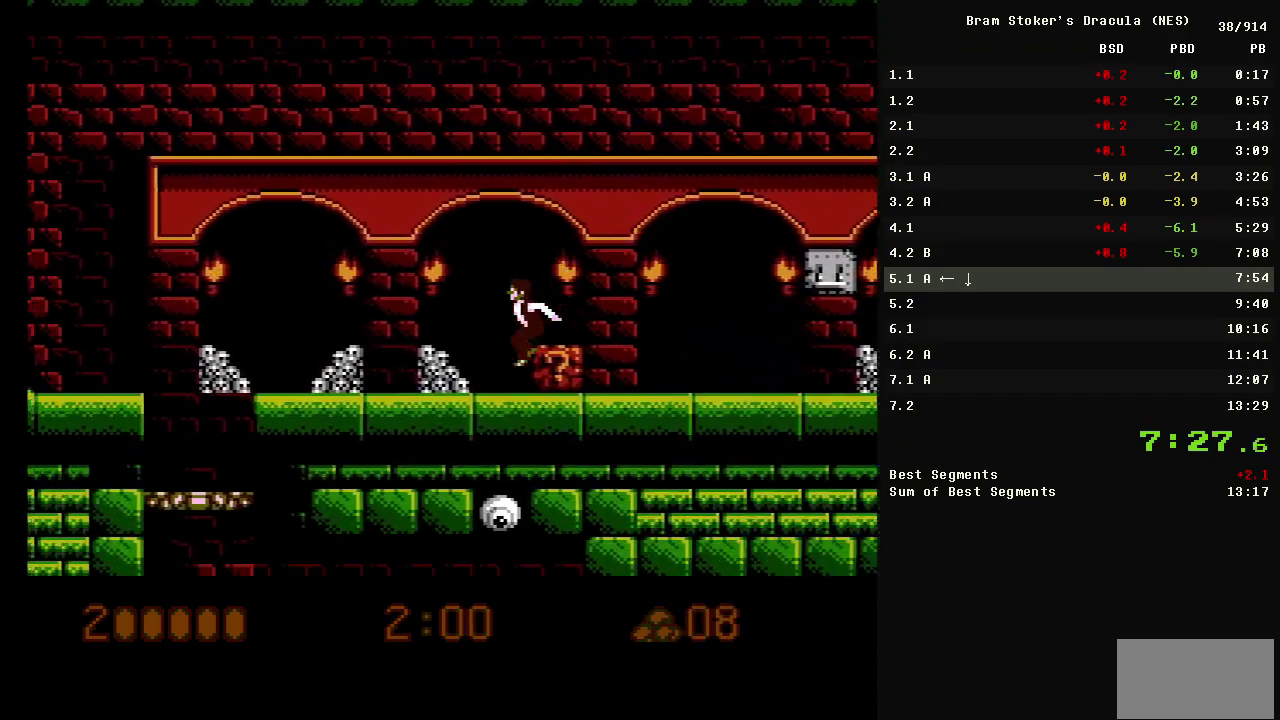
{"buttons": ["A", "DPAD_LEFT"], "events": [[417, "A", "down"]]}
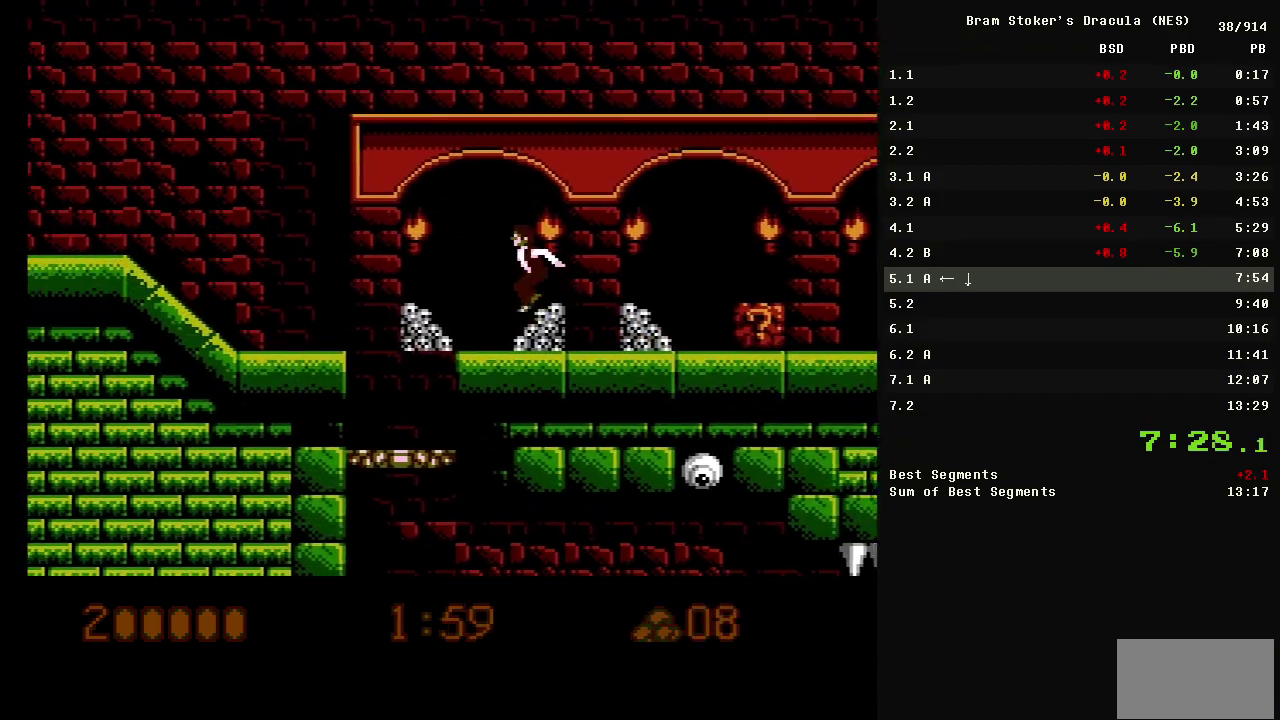
{"buttons": ["DPAD_LEFT"], "events": [[117, "A", "up"]]}
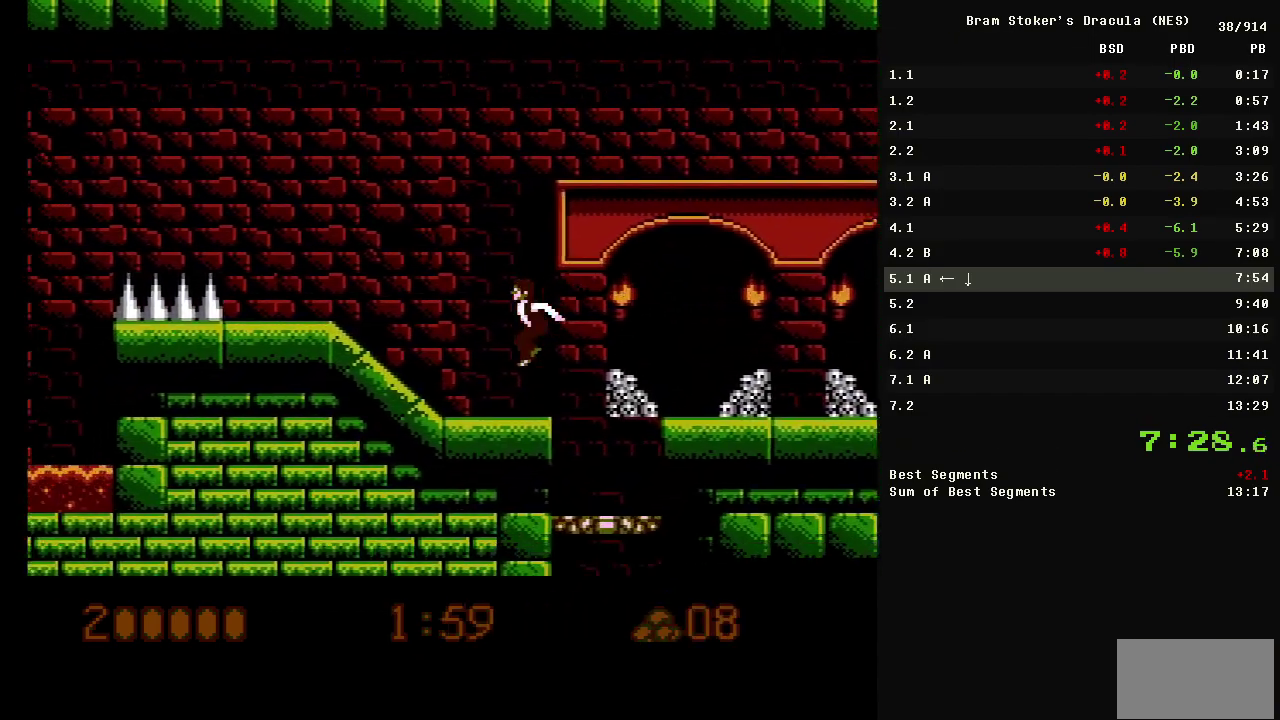
{"buttons": ["DPAD_LEFT"], "events": []}
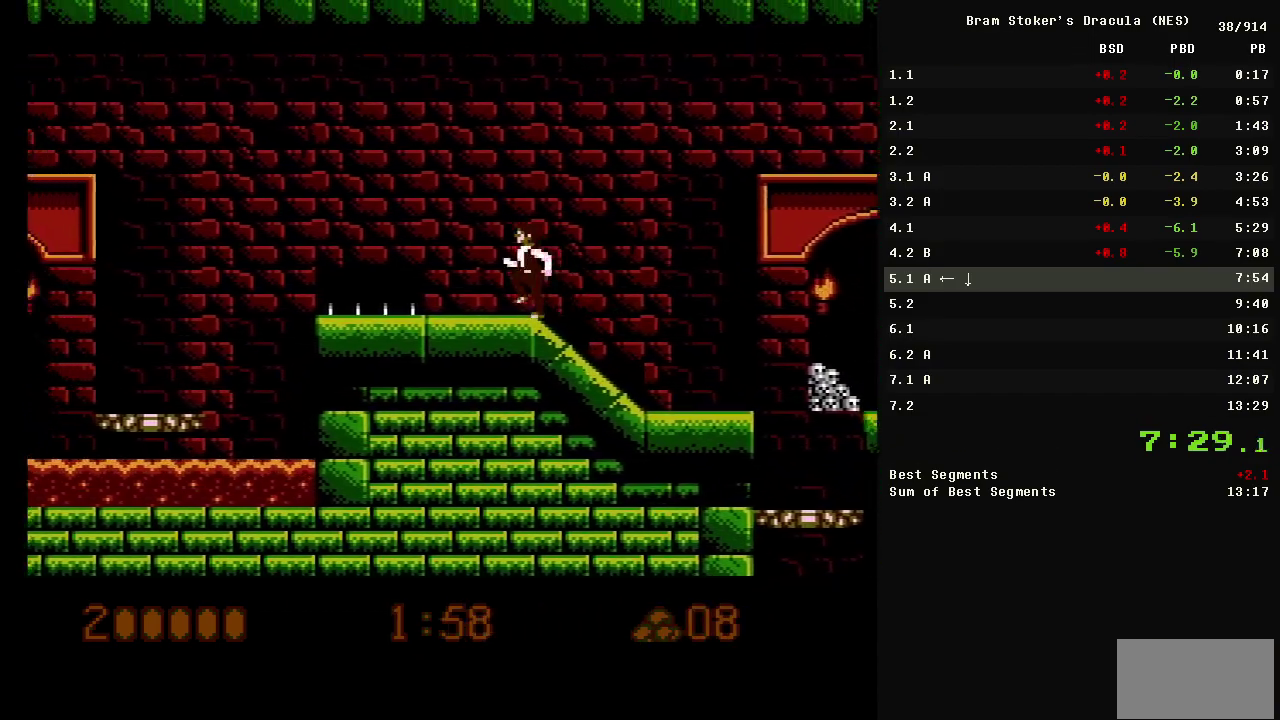
{"buttons": ["DPAD_LEFT"], "events": [[100, "A", "down"], [333, "A", "up"]]}
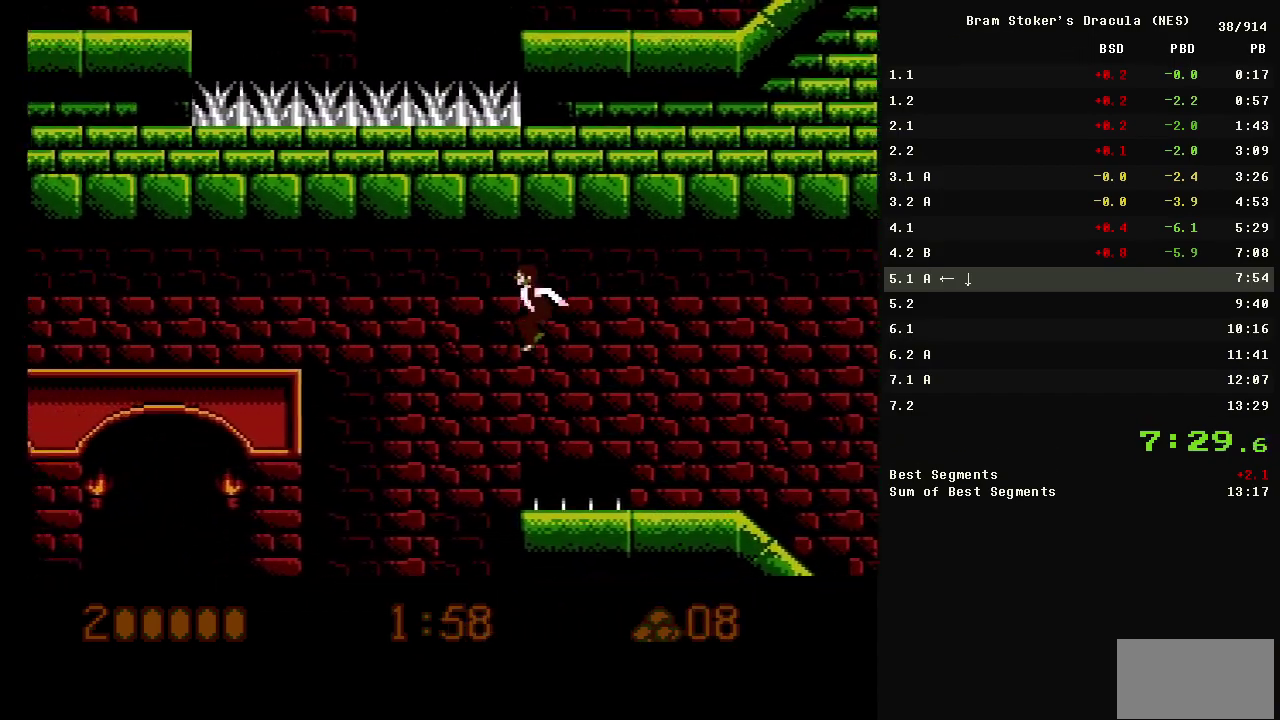
{"buttons": ["A", "DPAD_LEFT"], "events": [[383, "A", "down"]]}
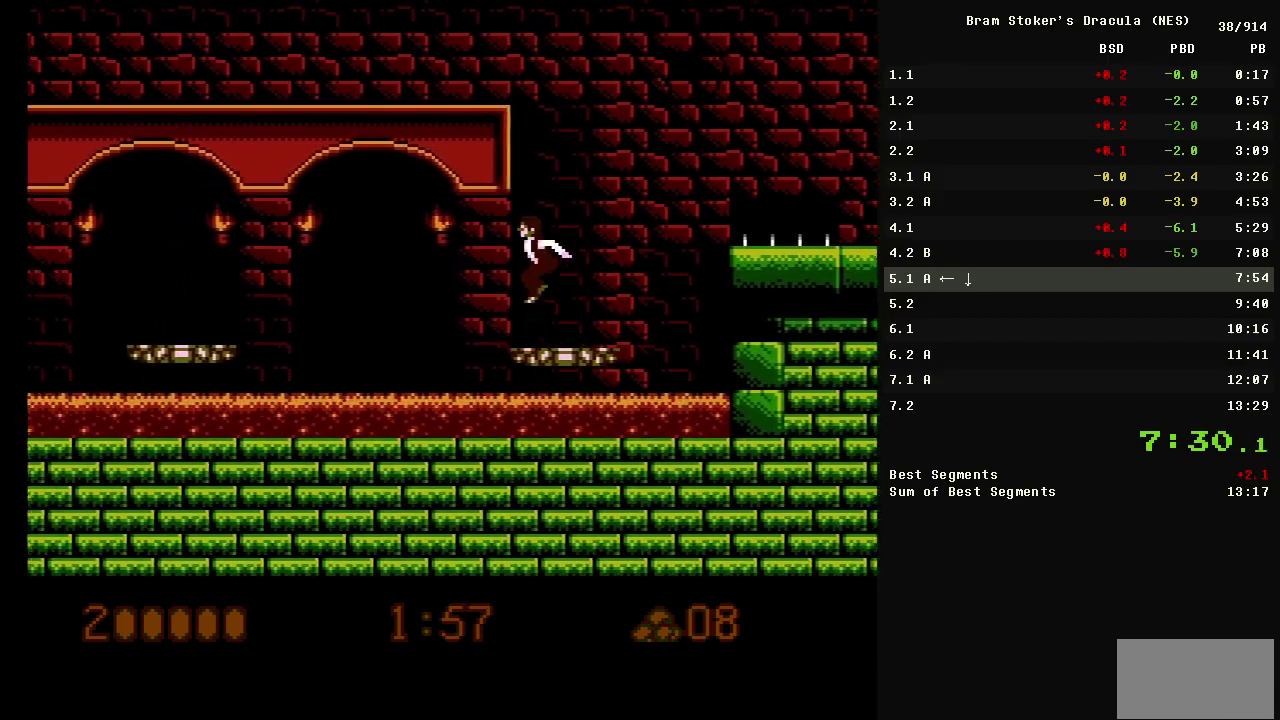
{"buttons": ["DPAD_LEFT"], "events": [[350, "A", "up"]]}
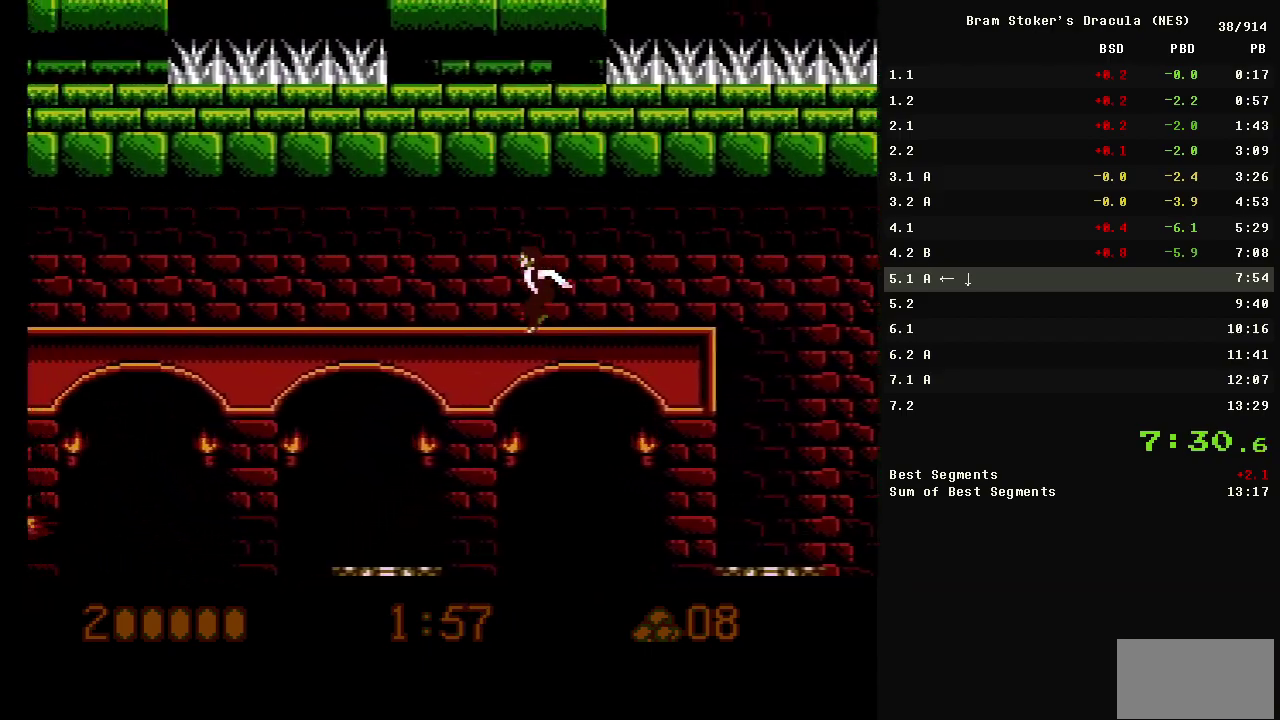
{"buttons": ["A", "DPAD_LEFT"], "events": [[417, "A", "down"]]}
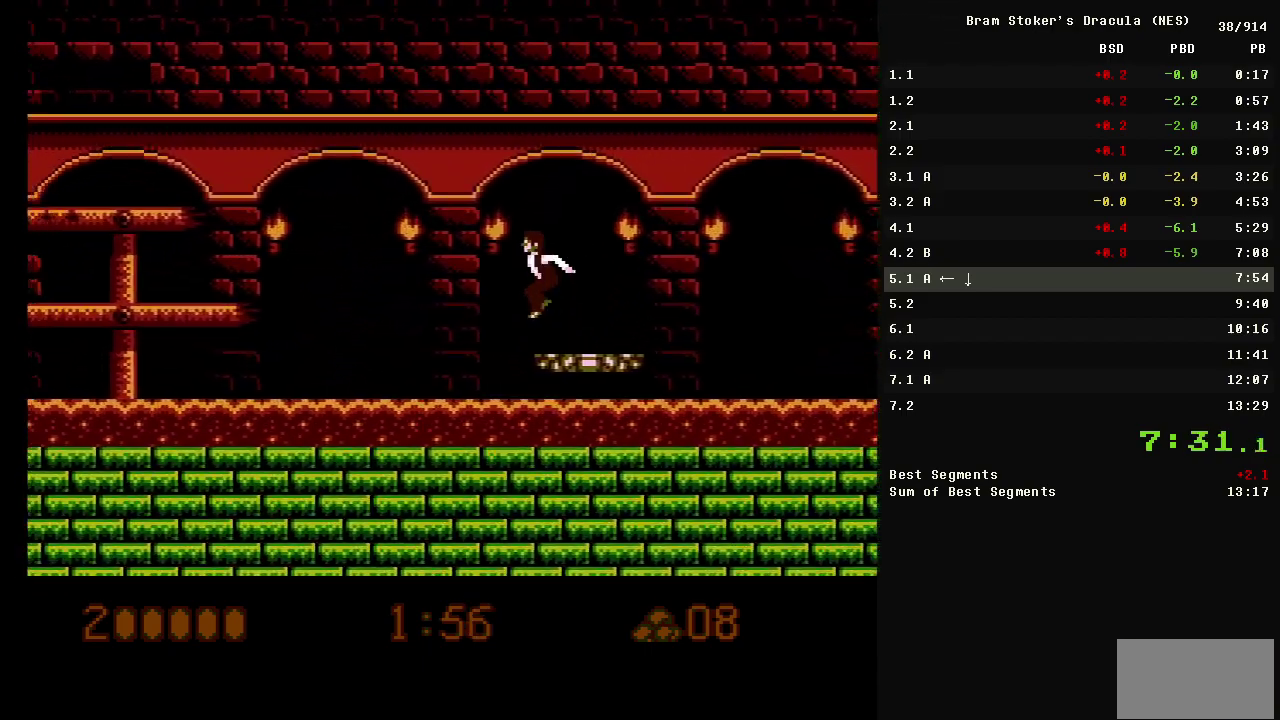
{"buttons": ["DPAD_LEFT"], "events": [[333, "A", "up"]]}
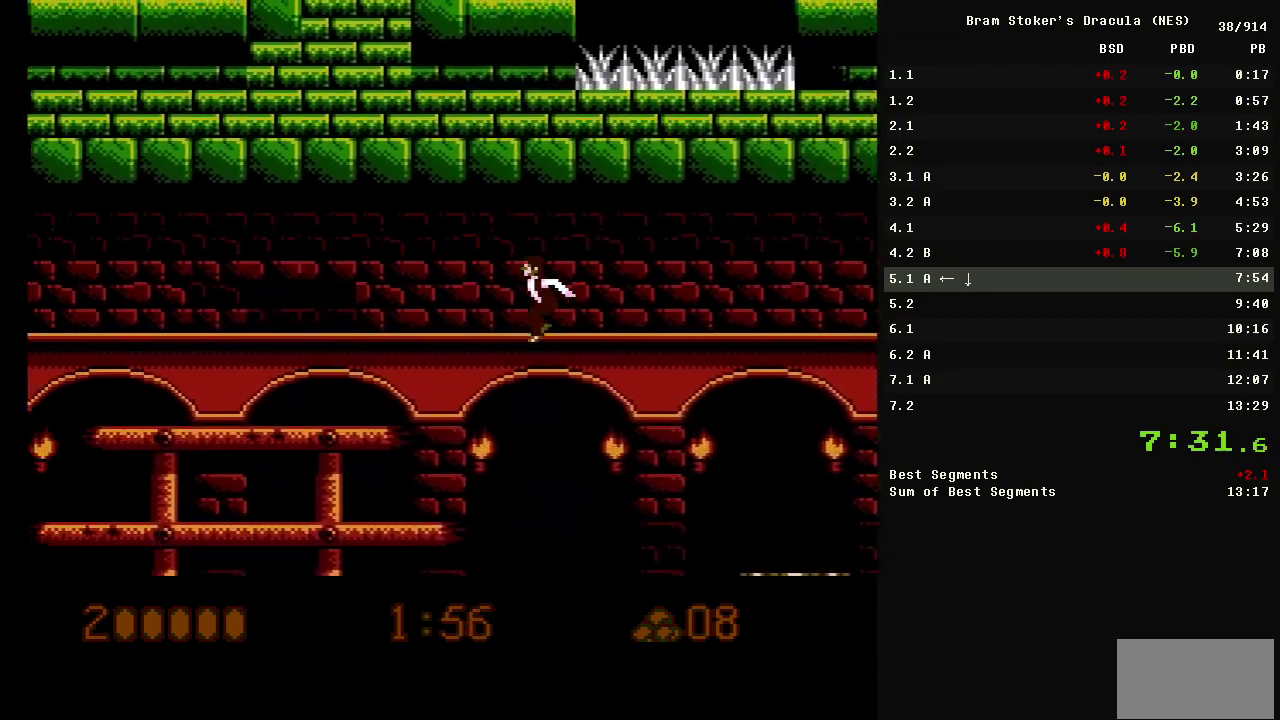
{"buttons": ["DPAD_LEFT"], "events": [[350, "A", "down"], [500, "A", "up"]]}
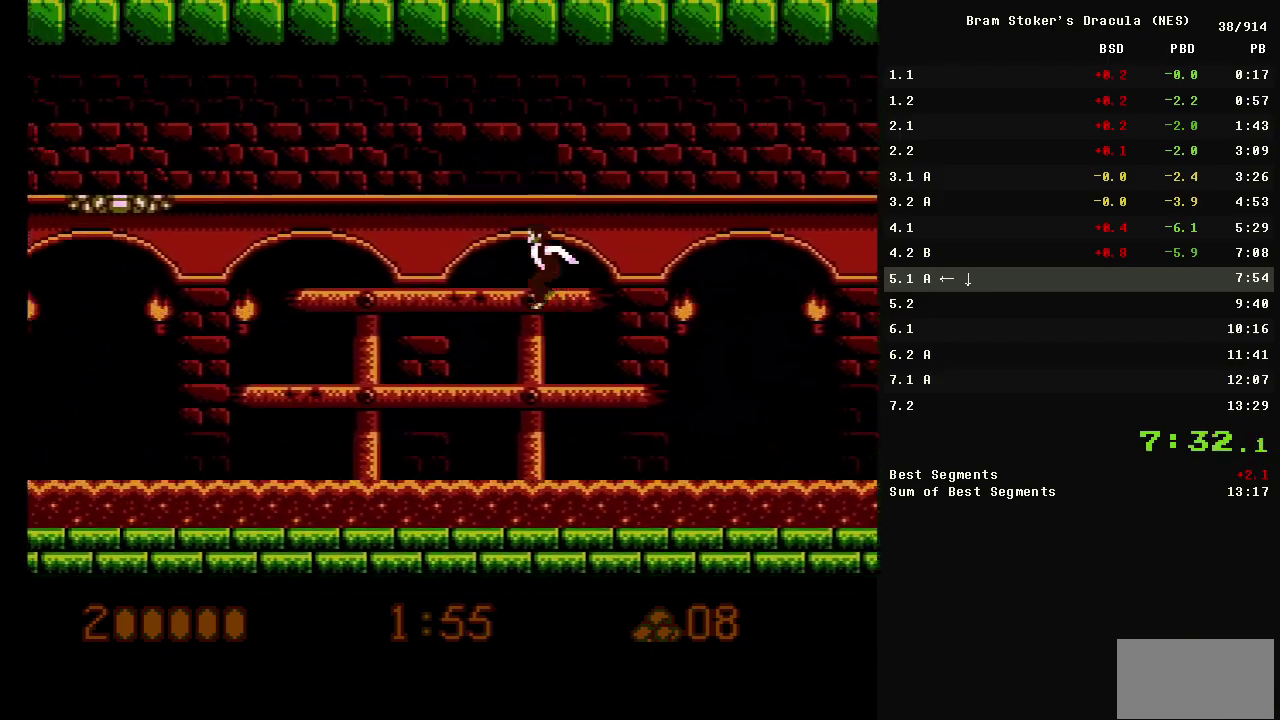
{"buttons": ["DPAD_LEFT"], "events": []}
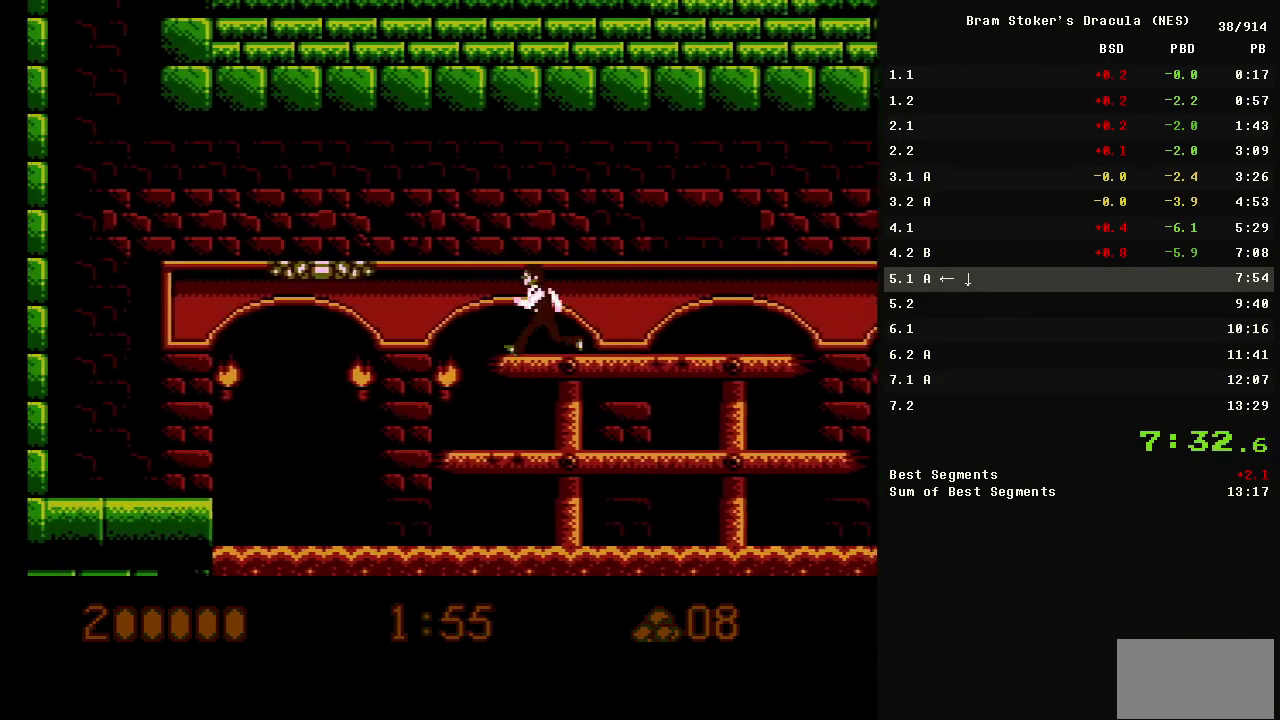
{"buttons": ["A", "DPAD_LEFT"], "events": [[17, "A", "down"]]}
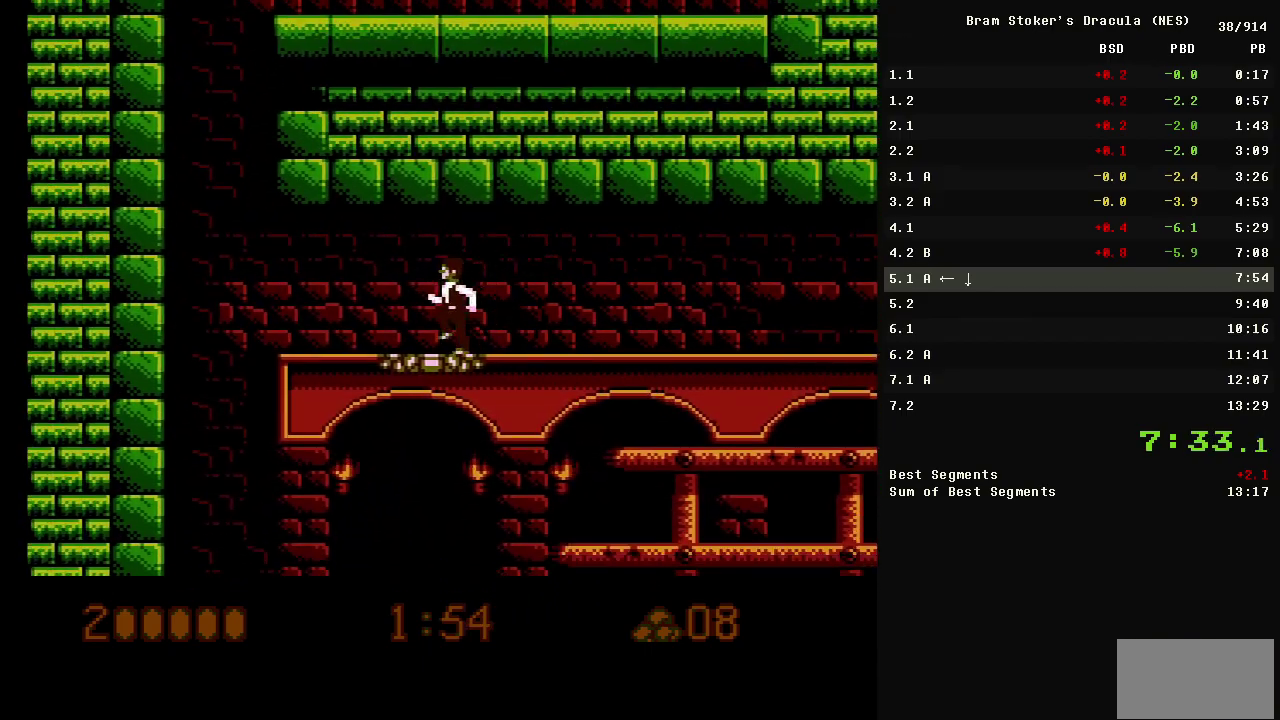
{"buttons": [], "events": [[33, "A", "up"], [67, "DPAD_LEFT", "up"], [167, "DPAD_RIGHT", "down"], [217, "DPAD_RIGHT", "up"]]}
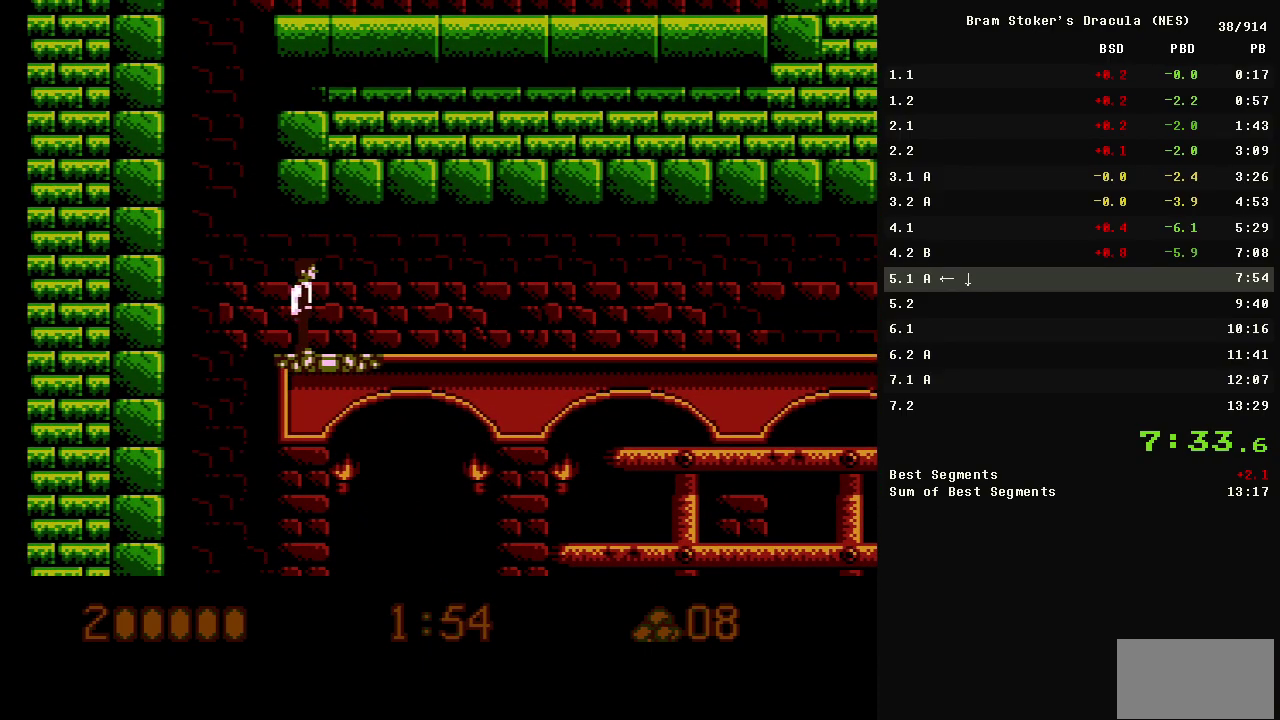
{"buttons": [], "events": []}
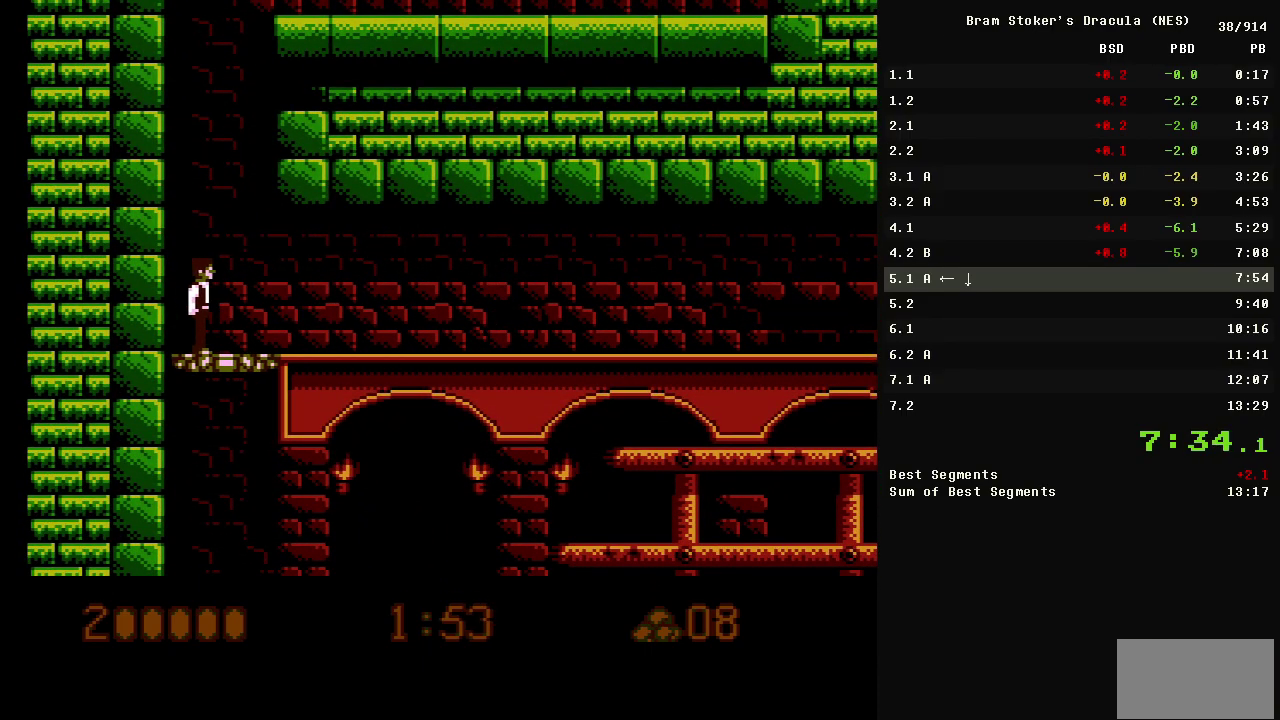
{"buttons": [], "events": []}
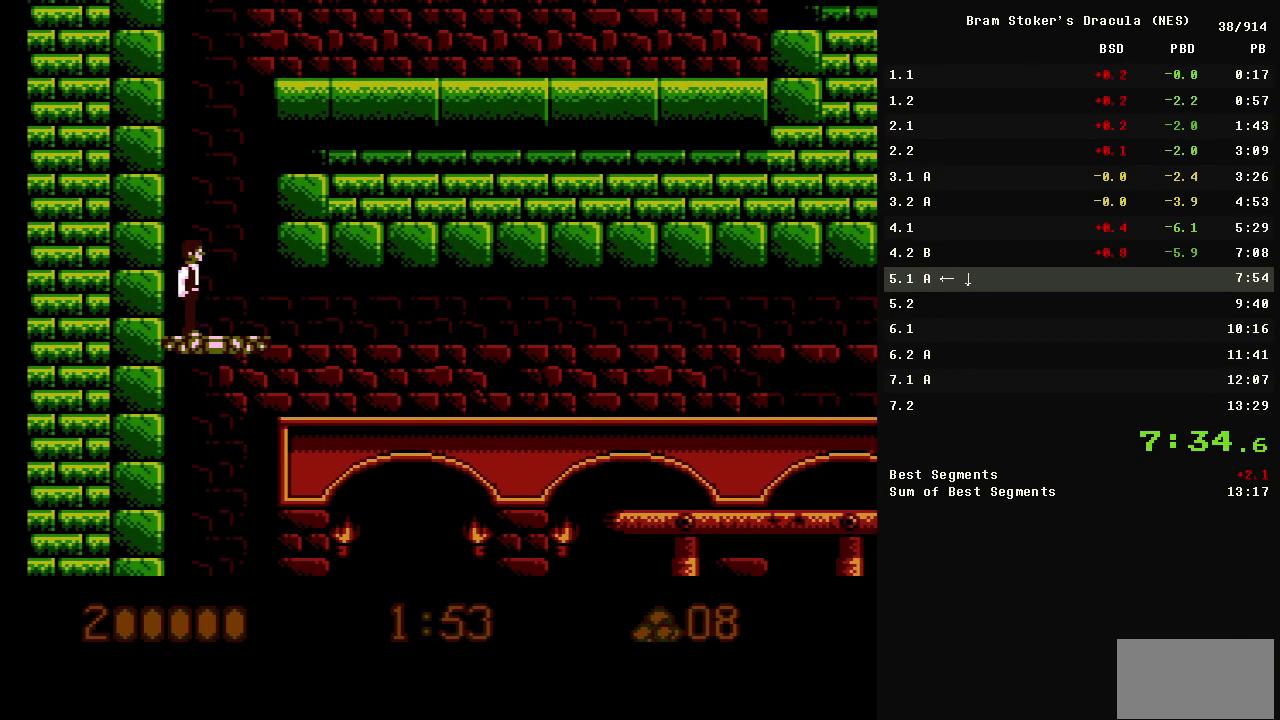
{"buttons": ["A", "DPAD_RIGHT"], "events": [[33, "DPAD_RIGHT", "down"], [83, "A", "down"]]}
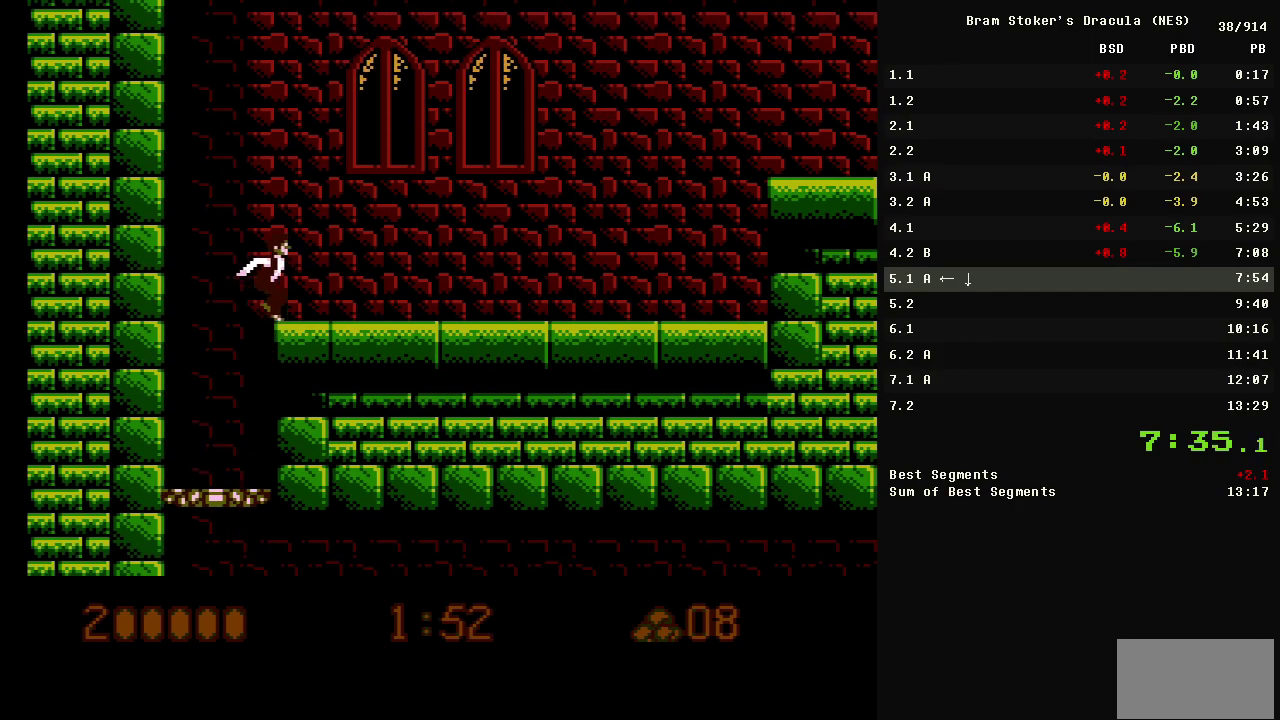
{"buttons": ["DPAD_RIGHT"], "events": [[83, "A", "up"]]}
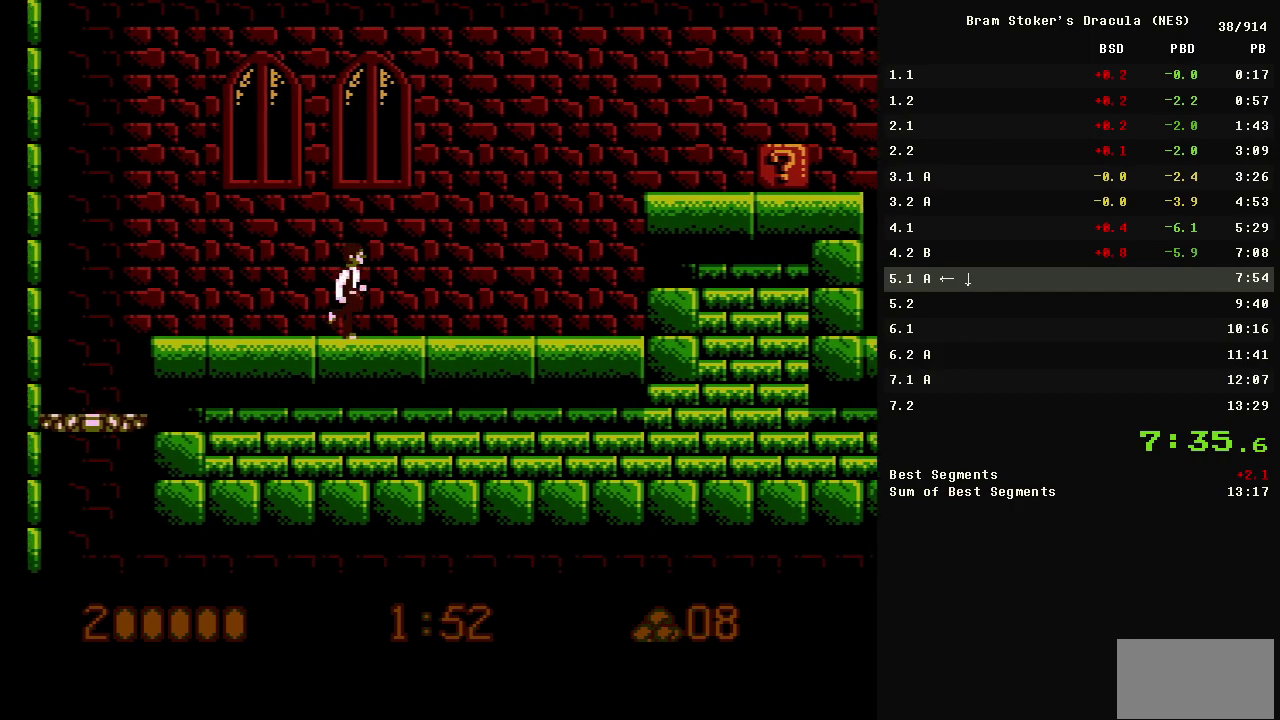
{"buttons": ["A", "DPAD_RIGHT"], "events": [[433, "A", "down"]]}
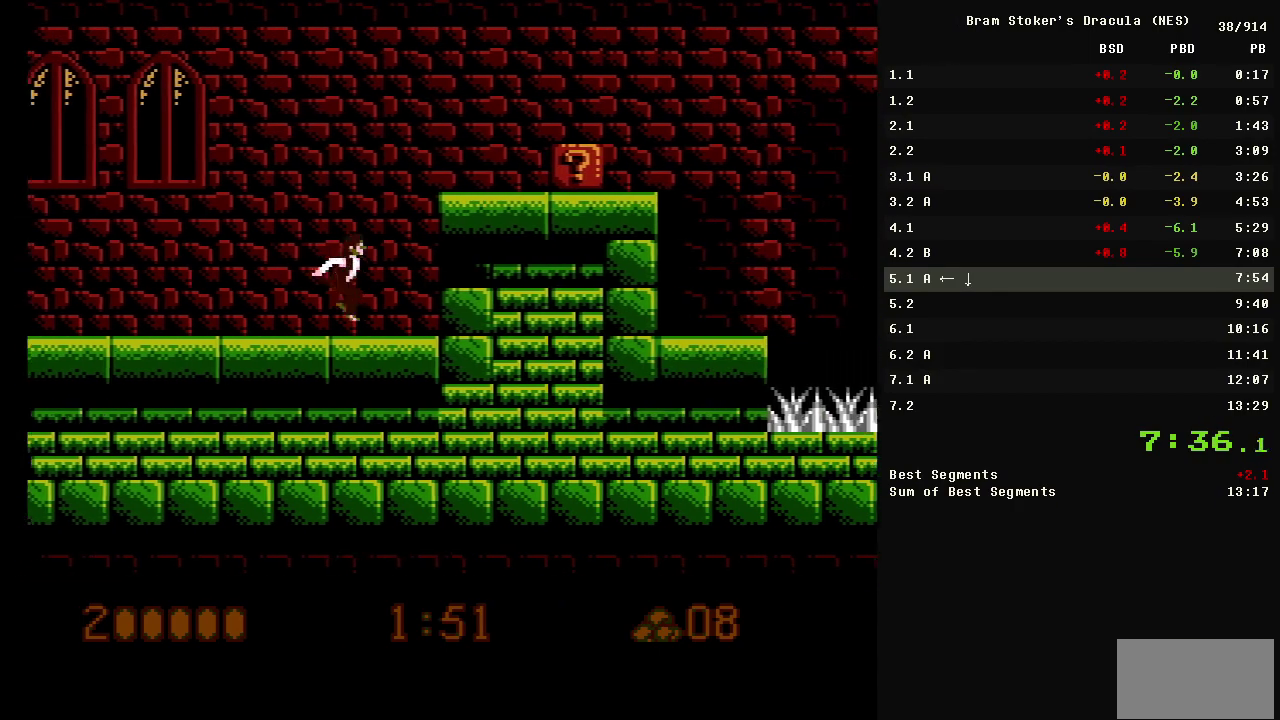
{"buttons": ["DPAD_RIGHT"], "events": [[500, "A", "up"]]}
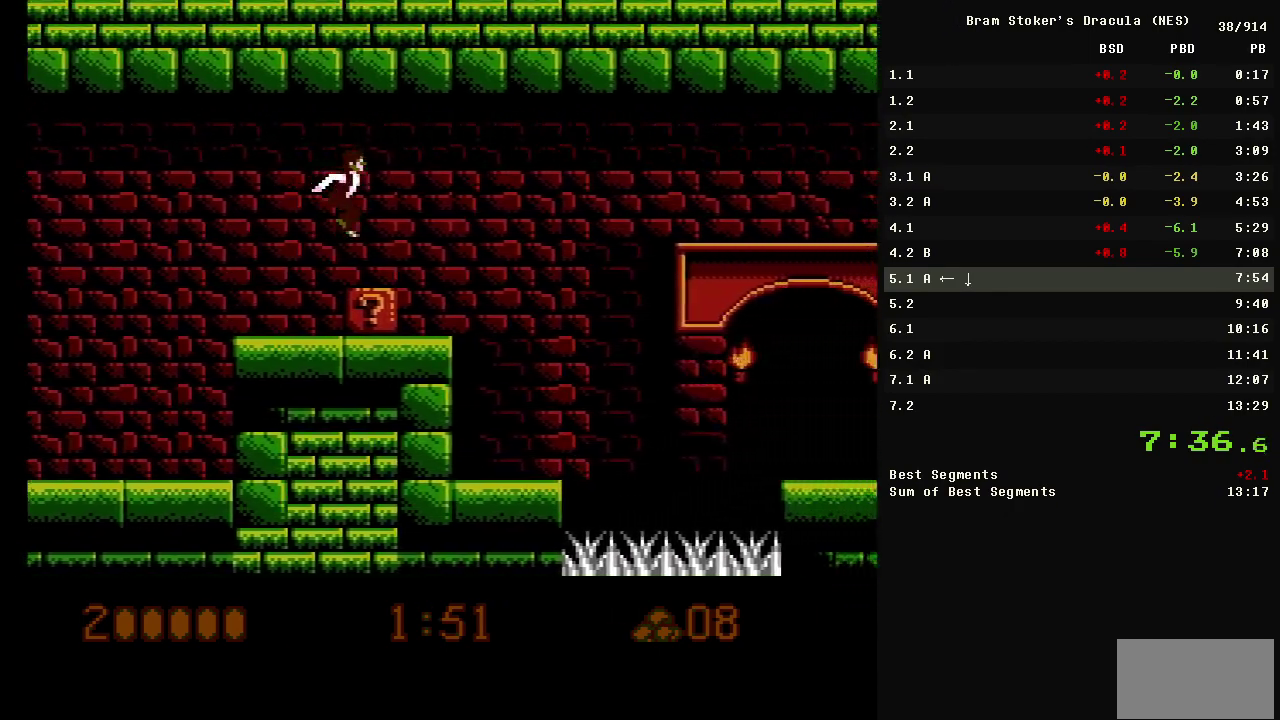
{"buttons": ["DPAD_RIGHT"], "events": []}
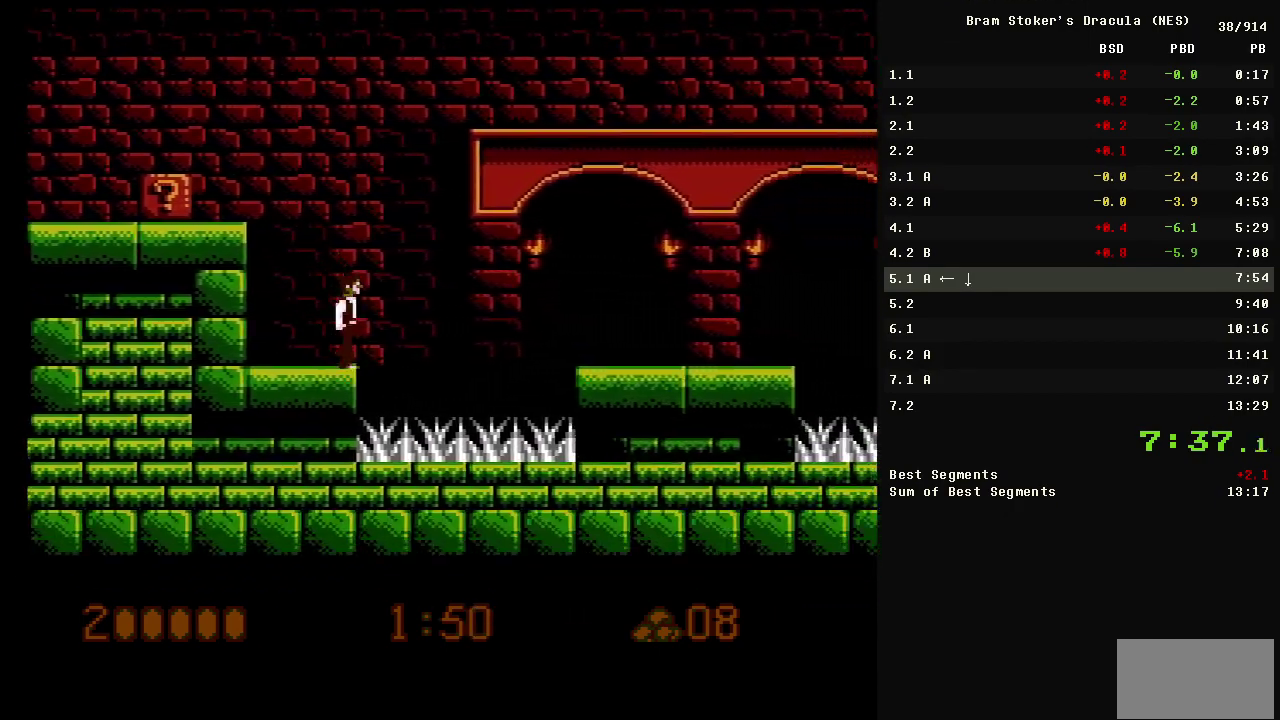
{"buttons": ["DPAD_RIGHT"], "events": [[17, "A", "down"], [250, "A", "up"]]}
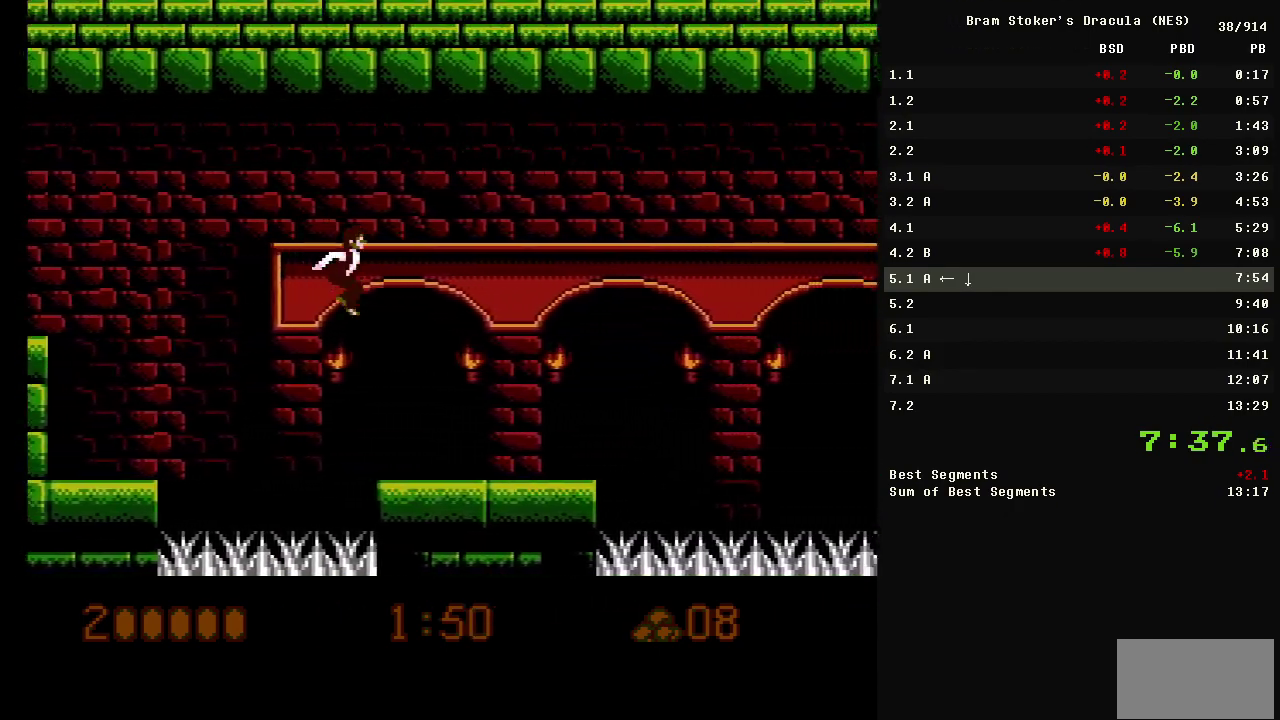
{"buttons": ["A", "DPAD_RIGHT"], "events": [[467, "A", "down"]]}